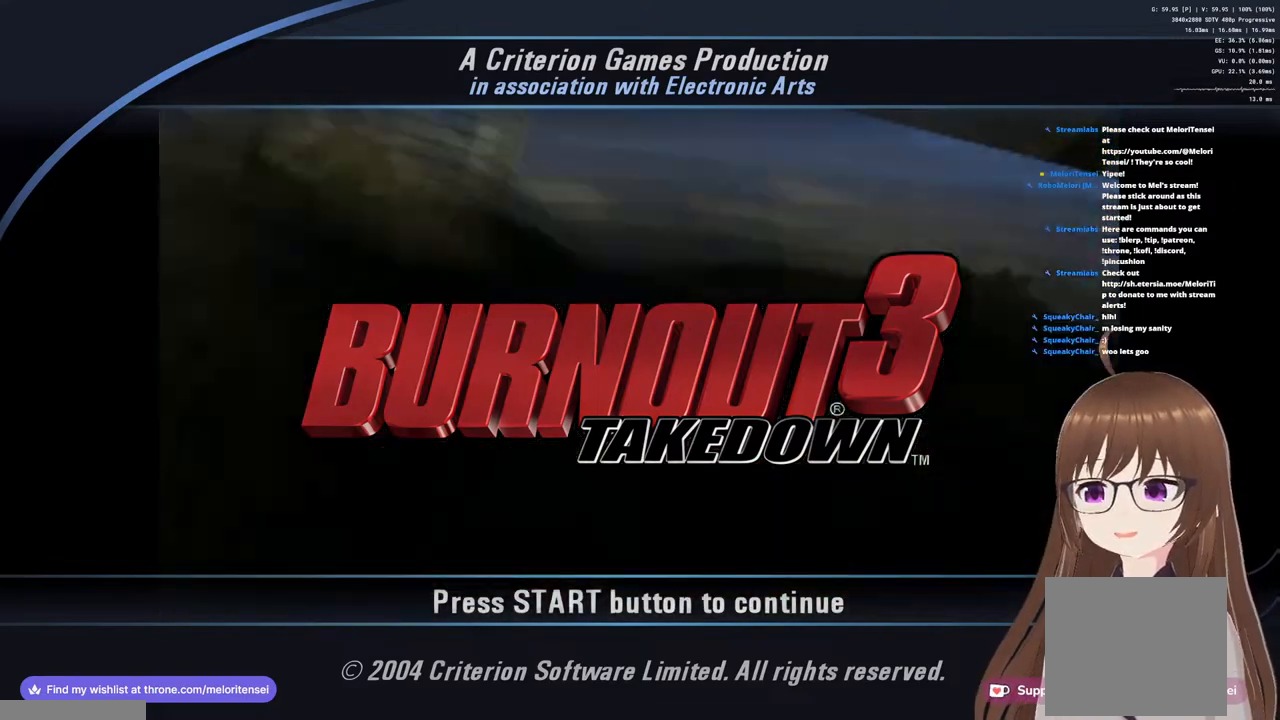
Gameplay with a controller (PlayStation layout); each line is a JSON object with the inputs held at the frame after it. "events" lists button and stick changes between this image and that frame as [ms after this image, input, new state], when the widget could be followed in between.
{"buttons": [], "left_stick": "center", "right_stick": "right", "events": [[417, "right_stick", "right"]]}
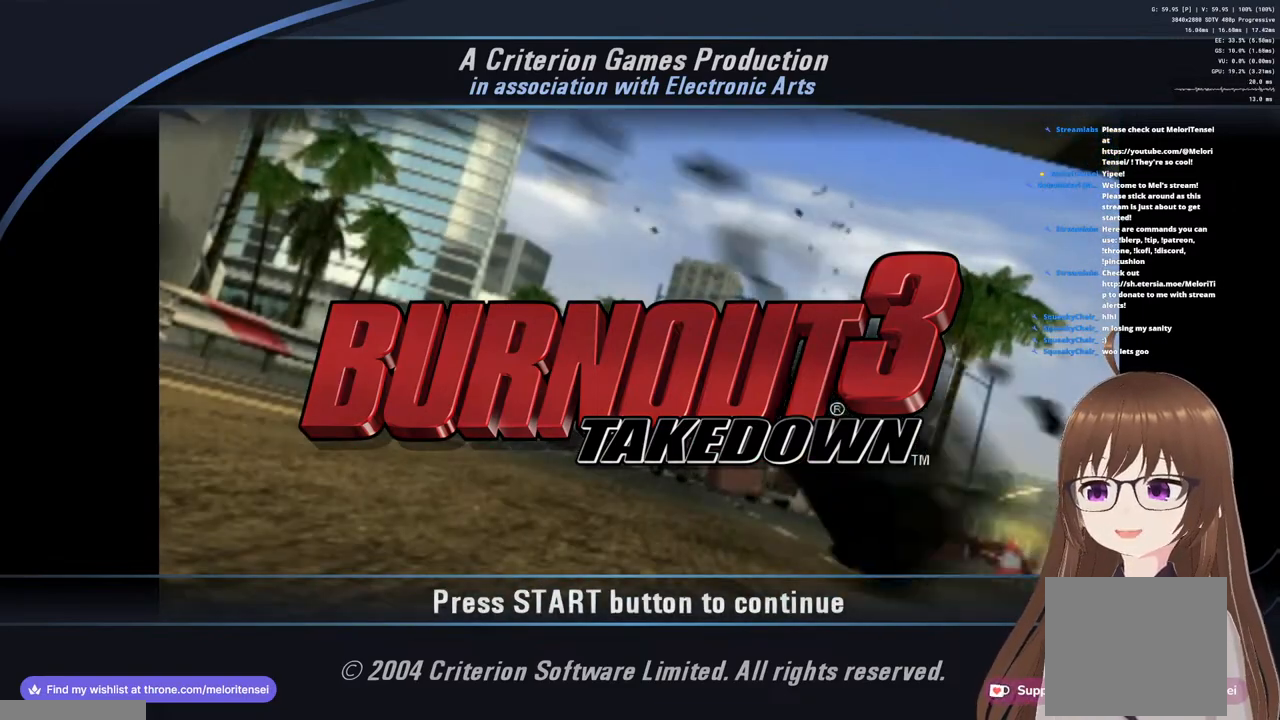
{"buttons": [], "left_stick": "center", "right_stick": "right", "events": [[117, "right_stick", "center"], [417, "right_stick", "right"]]}
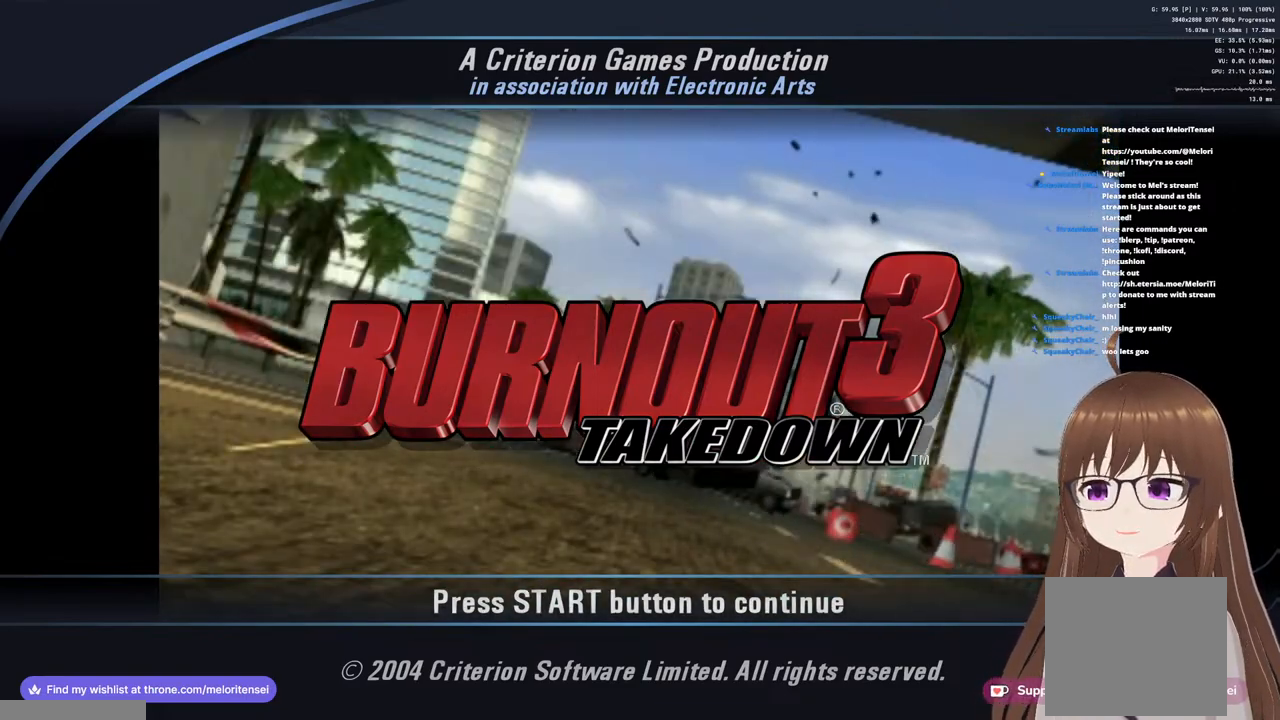
{"buttons": [], "left_stick": "center", "right_stick": "down-left", "events": [[233, "right_stick", "up"], [317, "right_stick", "up-left"], [483, "right_stick", "down-left"]]}
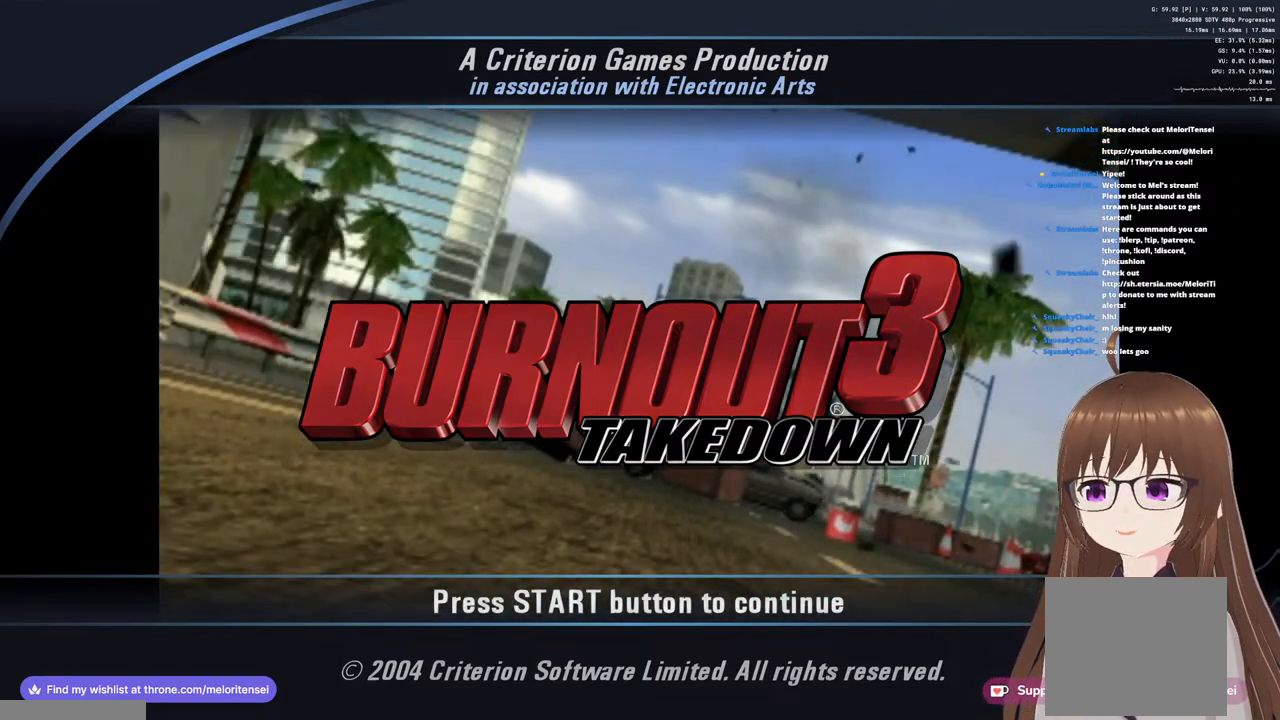
{"buttons": [], "left_stick": "center", "right_stick": "up", "events": [[67, "right_stick", "down-right"], [133, "right_stick", "up-right"], [250, "right_stick", "up-left"], [317, "right_stick", "down-left"], [383, "right_stick", "down-right"], [500, "right_stick", "up"]]}
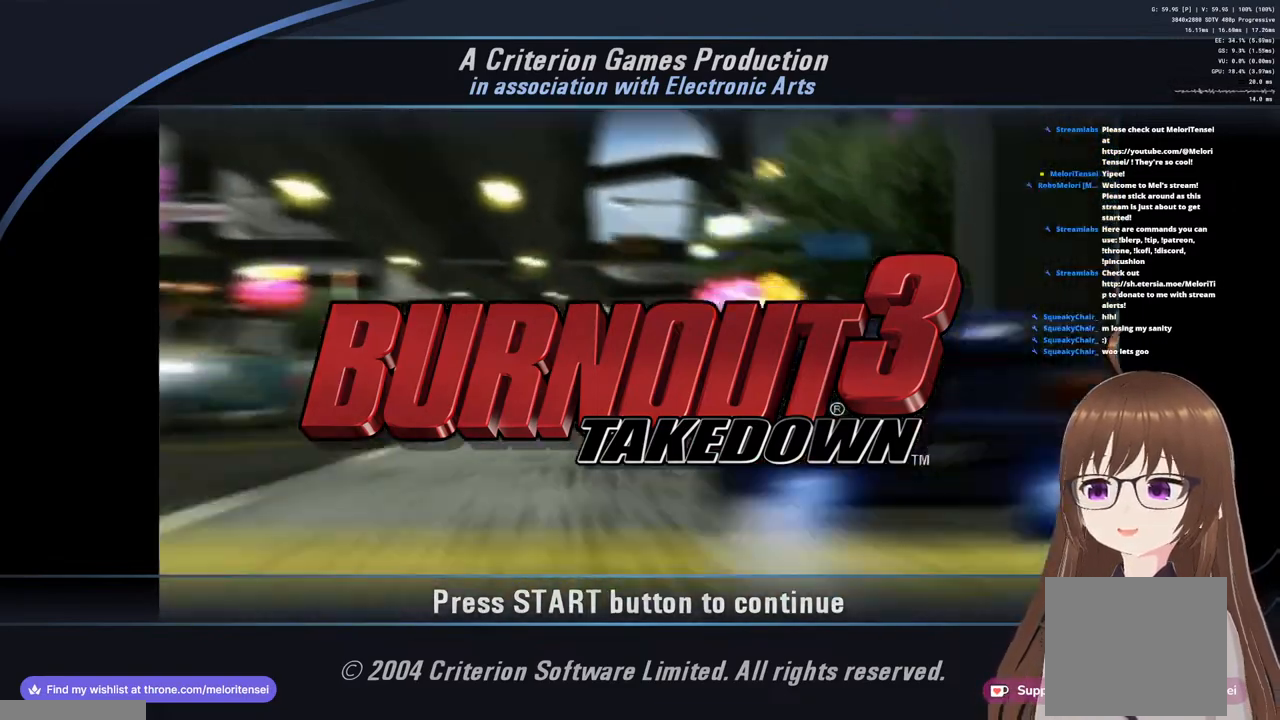
{"buttons": [], "left_stick": "center", "right_stick": "right", "events": [[33, "right_stick", "up-left"], [100, "right_stick", "down-left"], [150, "right_stick", "down-right"], [233, "right_stick", "up-right"], [300, "right_stick", "up-left"], [400, "right_stick", "down"], [467, "right_stick", "right"]]}
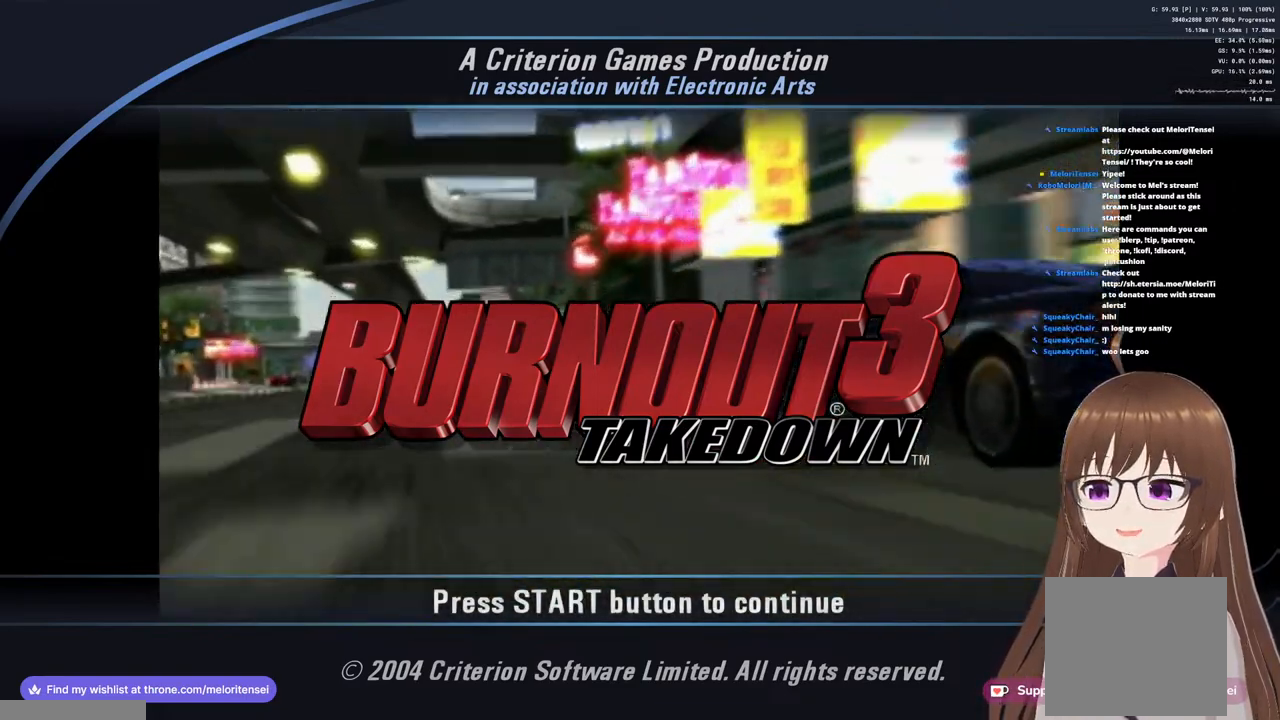
{"buttons": [], "left_stick": "center", "right_stick": "center", "events": [[67, "right_stick", "center"]]}
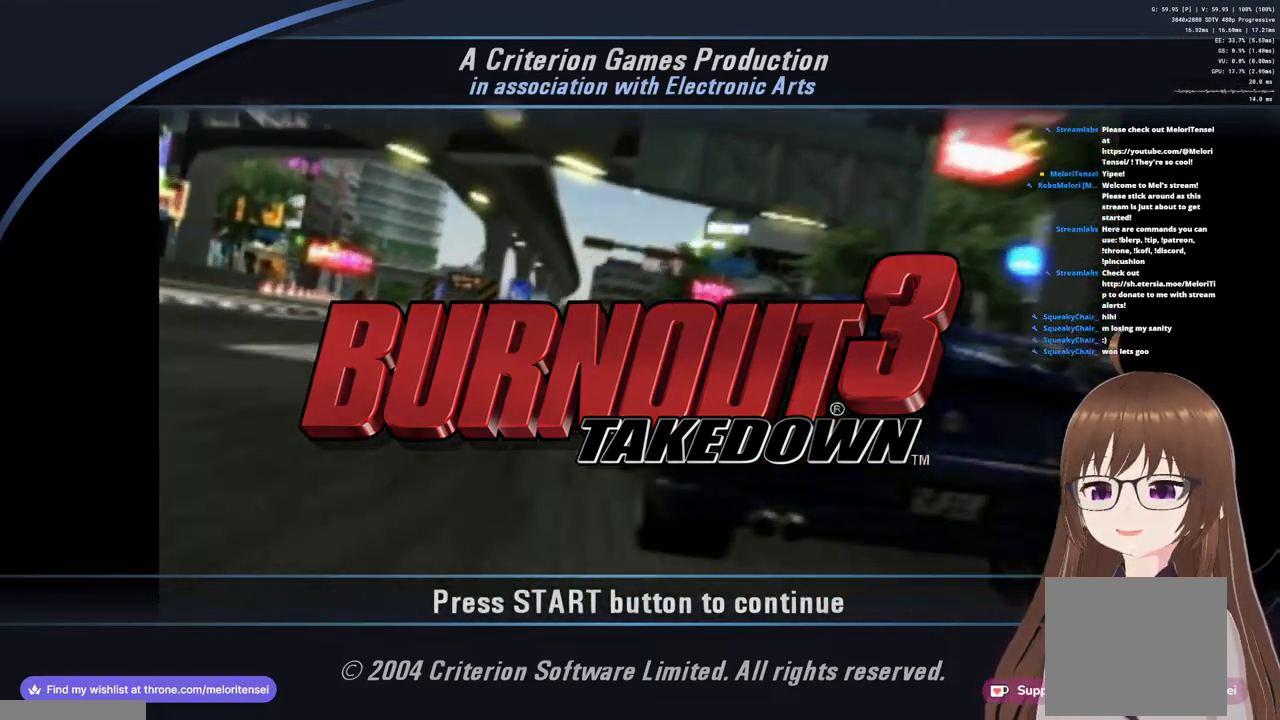
{"buttons": [], "left_stick": "center", "right_stick": "center", "events": []}
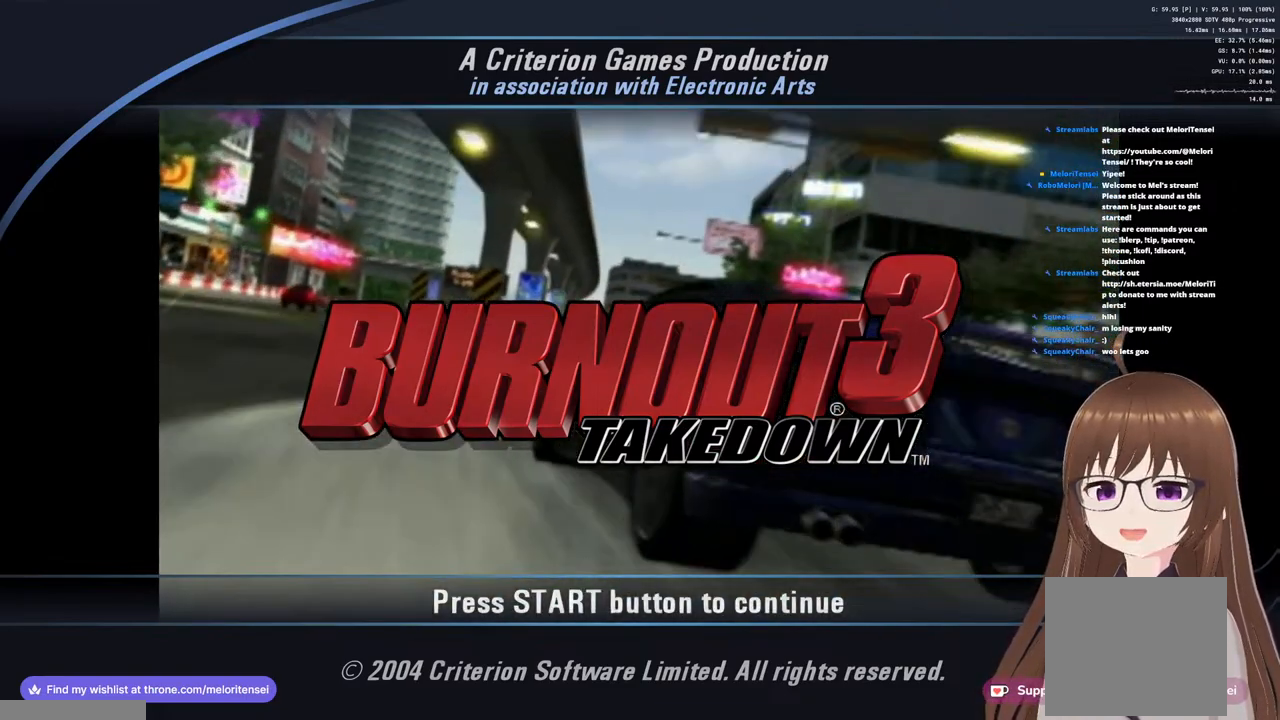
{"buttons": [], "left_stick": "center", "right_stick": "center", "events": []}
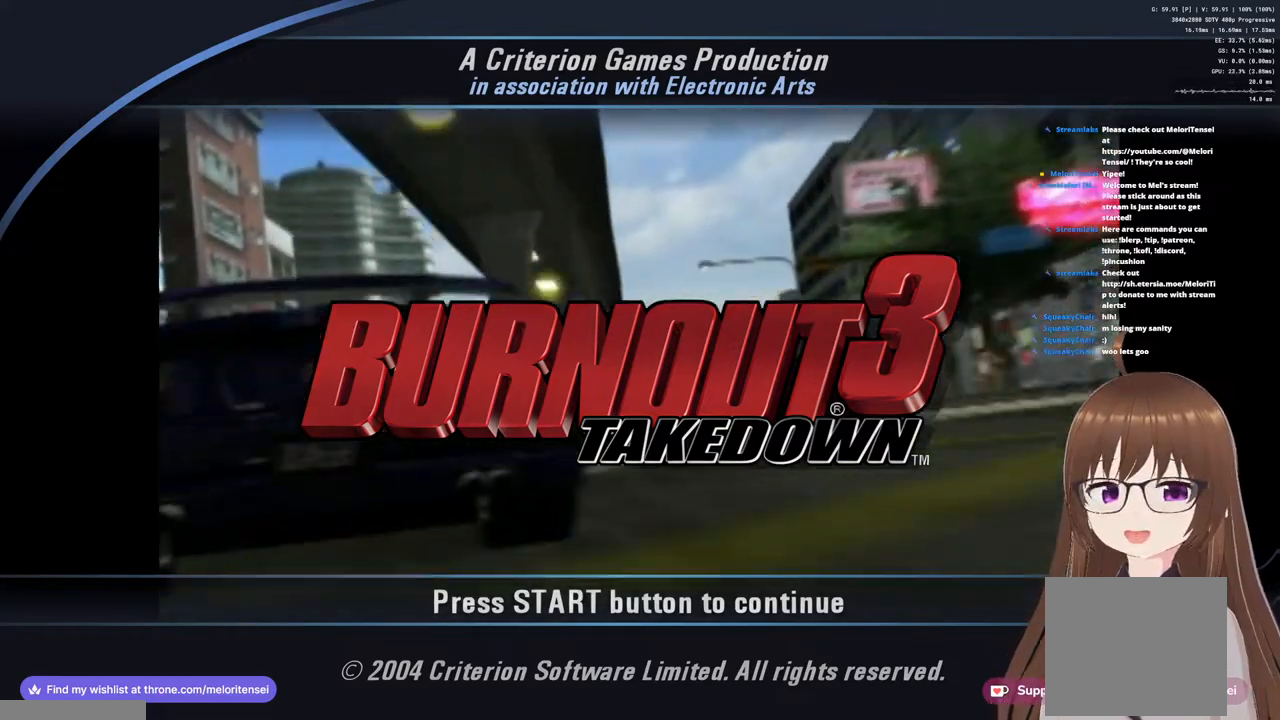
{"buttons": [], "left_stick": "center", "right_stick": "center", "events": [[17, "CROSS", "down"], [117, "CROSS", "up"]]}
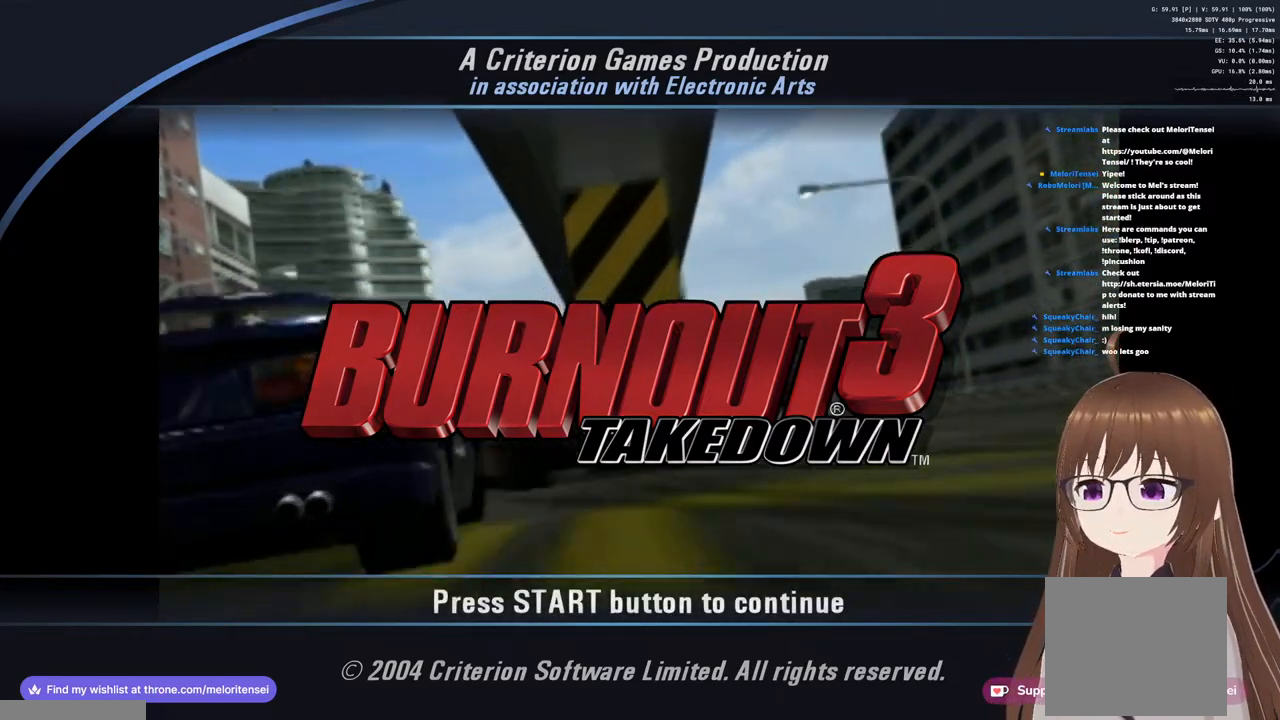
{"buttons": ["CIRCLE"], "left_stick": "center", "right_stick": "center", "events": [[417, "CIRCLE", "down"]]}
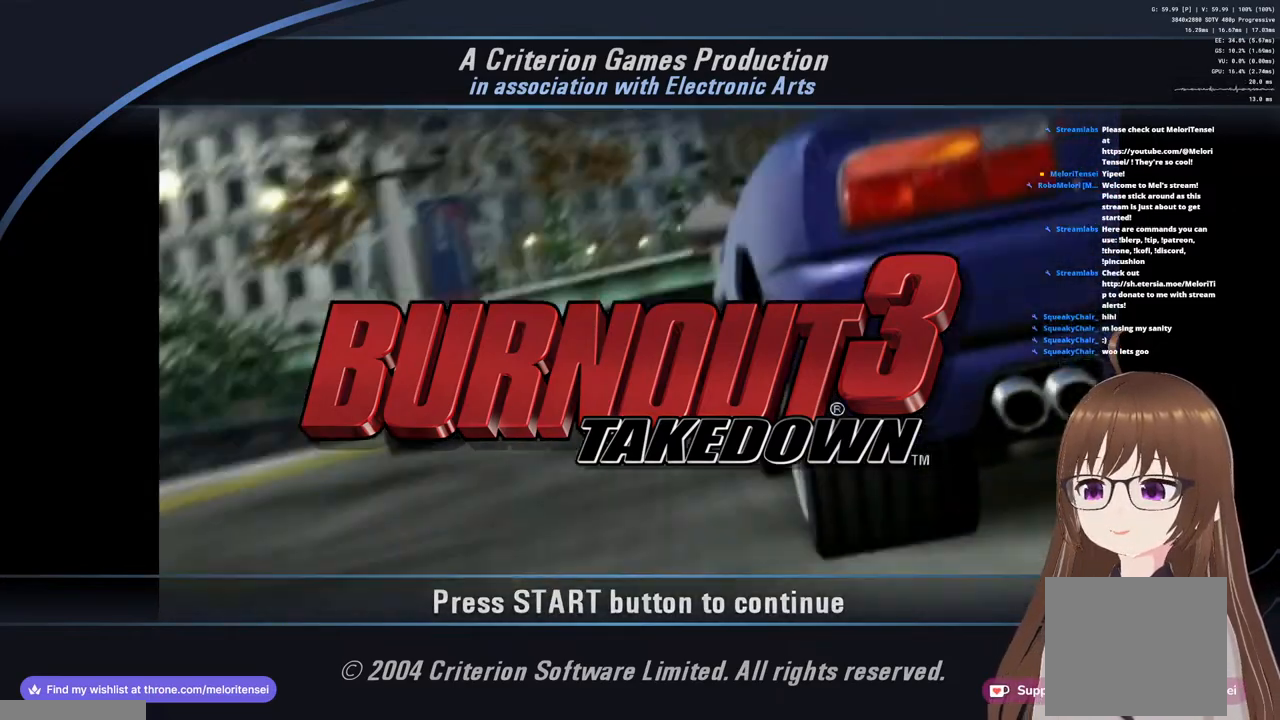
{"buttons": ["SQUARE"], "left_stick": "center", "right_stick": "center", "events": [[17, "CIRCLE", "up"], [167, "TRIANGLE", "down"], [267, "TRIANGLE", "up"], [400, "SQUARE", "down"]]}
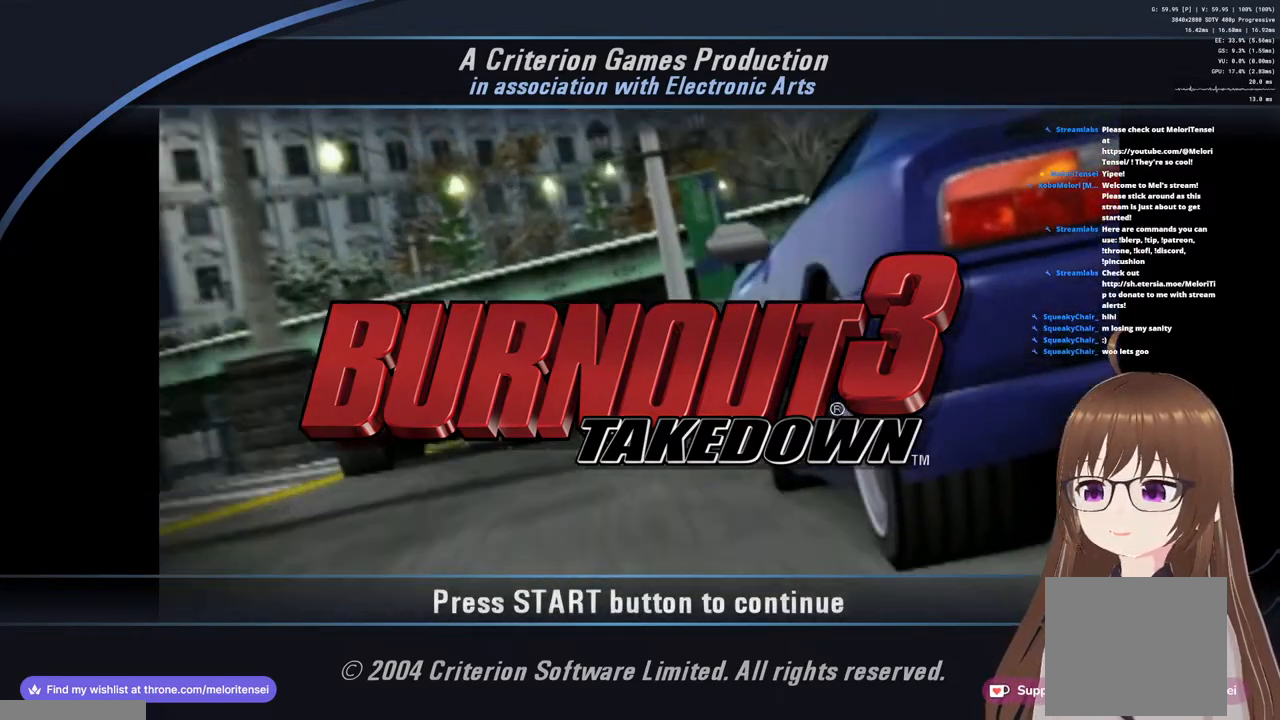
{"buttons": [], "left_stick": "center", "right_stick": "center", "events": [[17, "SQUARE", "up"]]}
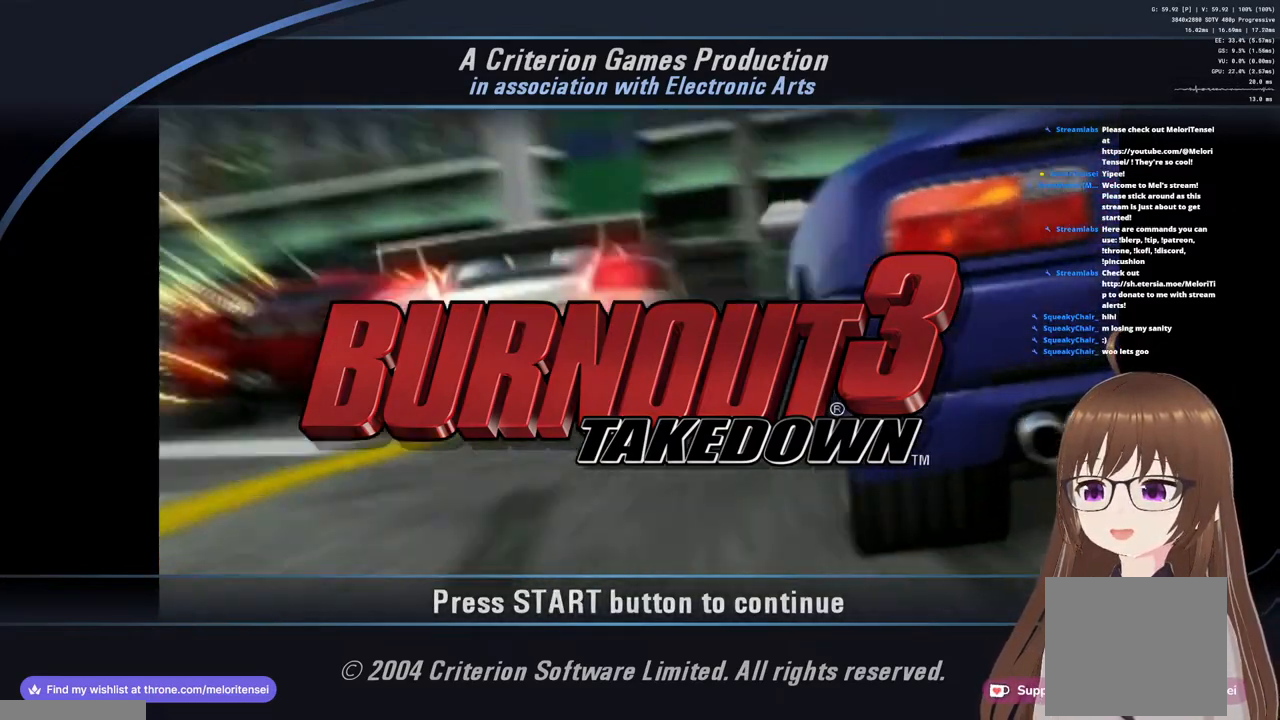
{"buttons": ["R2"], "left_stick": "center", "right_stick": "center", "events": [[317, "R2", "down"]]}
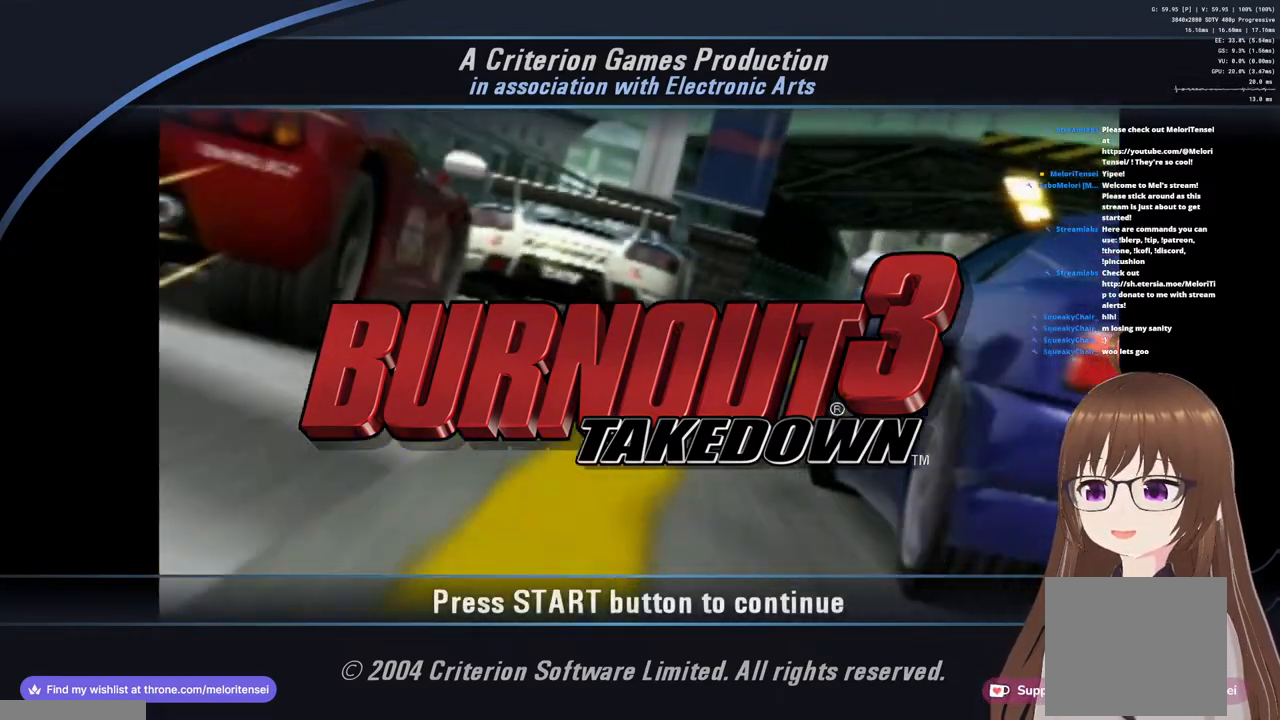
{"buttons": [], "left_stick": "center", "right_stick": "center", "events": [[183, "R2", "up"]]}
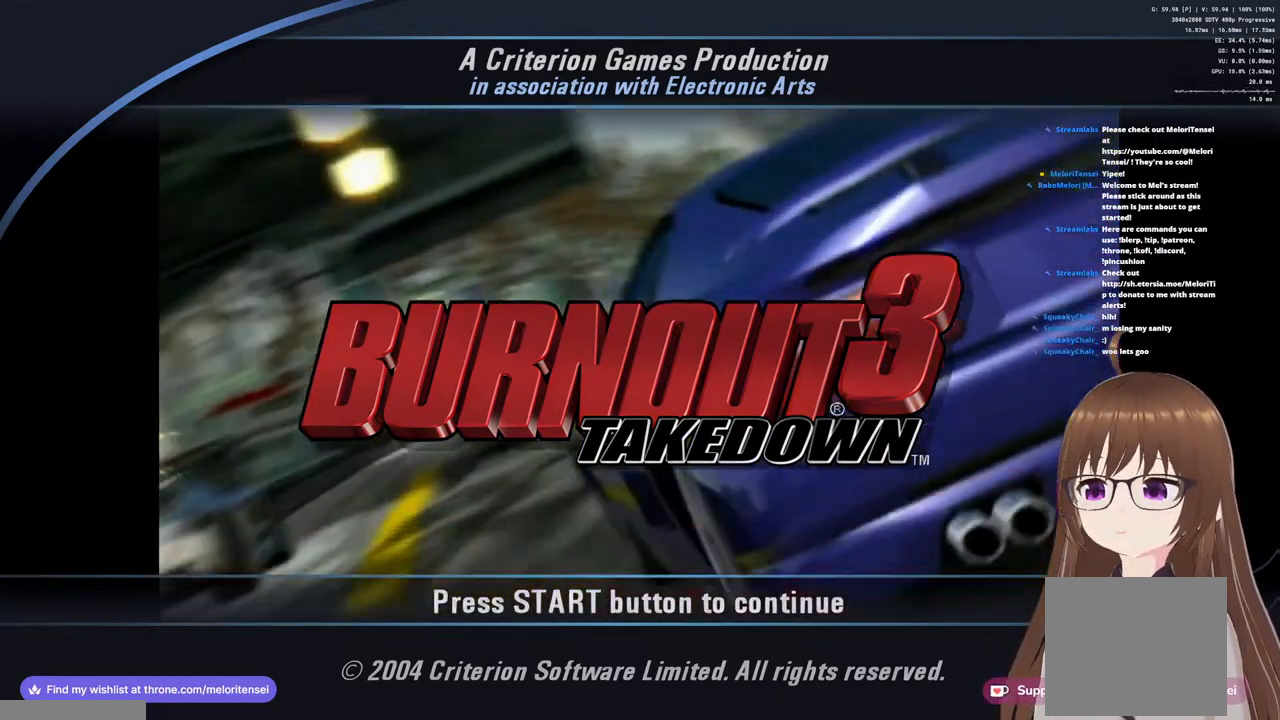
{"buttons": ["L2"], "left_stick": "center", "right_stick": "center", "events": [[200, "L2", "down"]]}
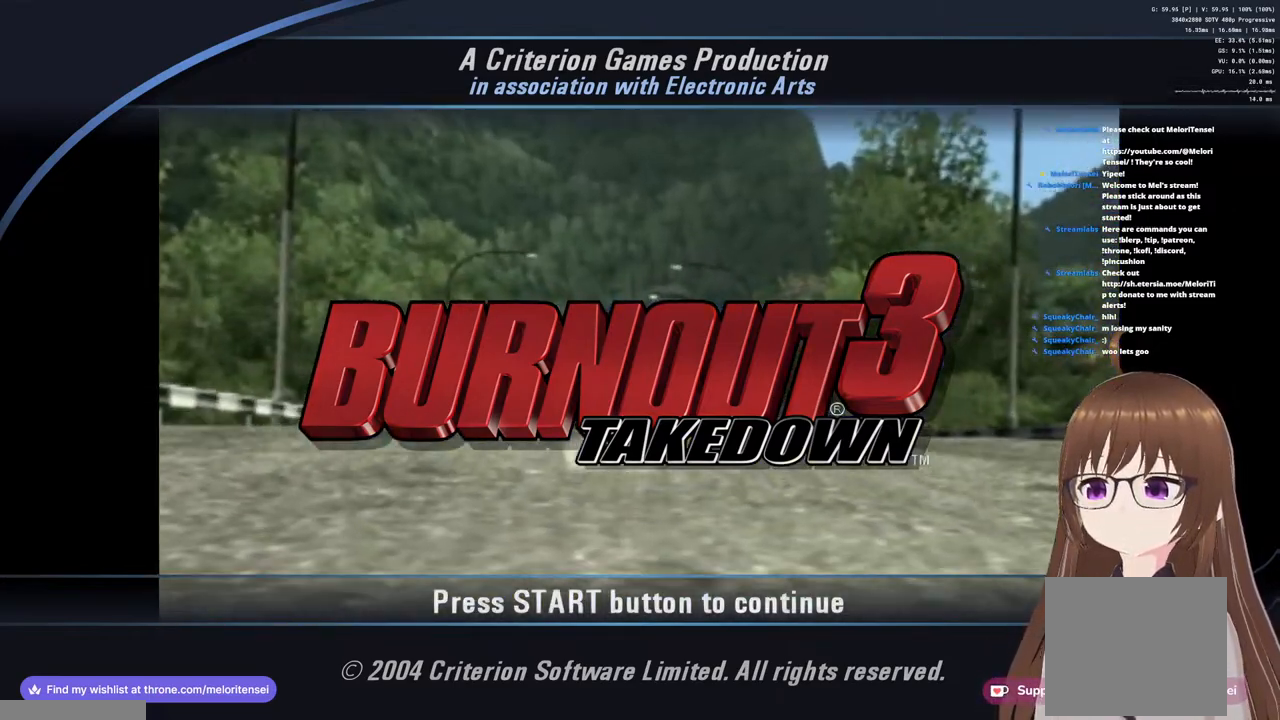
{"buttons": ["R1"], "left_stick": "center", "right_stick": "center", "events": [[133, "L2", "up"], [467, "R1", "down"]]}
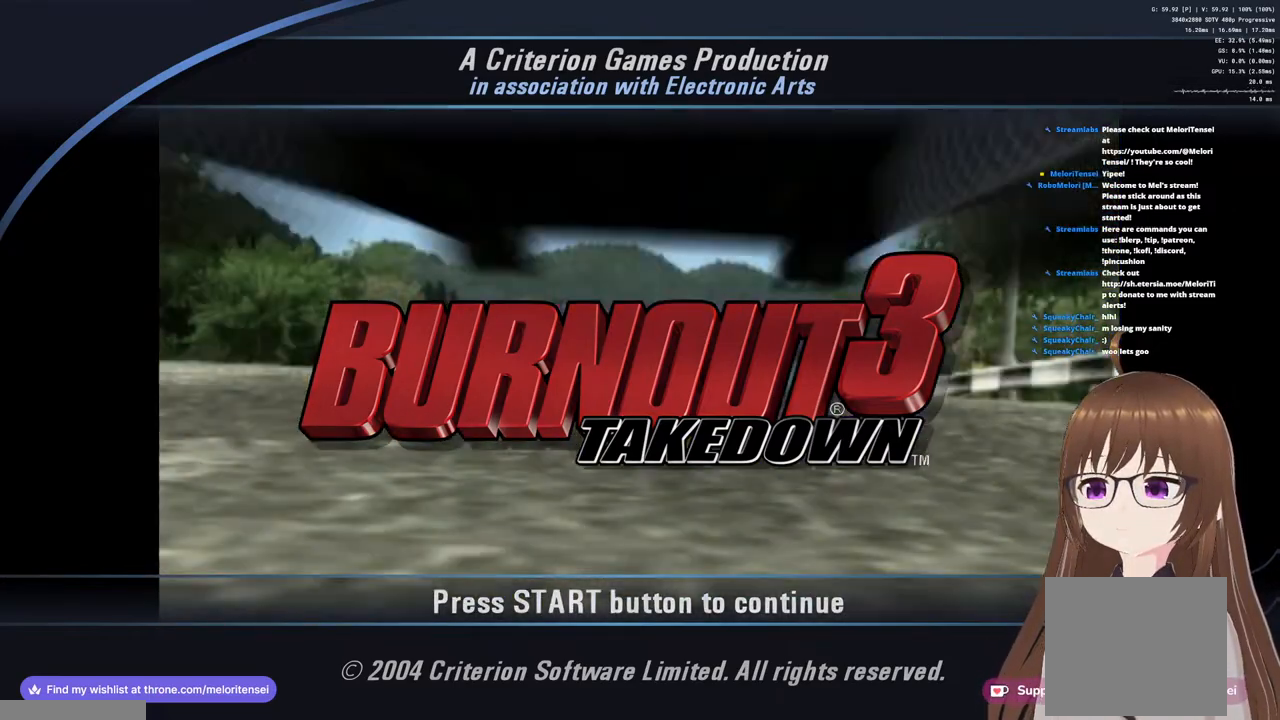
{"buttons": [], "left_stick": "center", "right_stick": "center", "events": [[100, "R1", "up"], [233, "L1", "down"], [383, "L1", "up"]]}
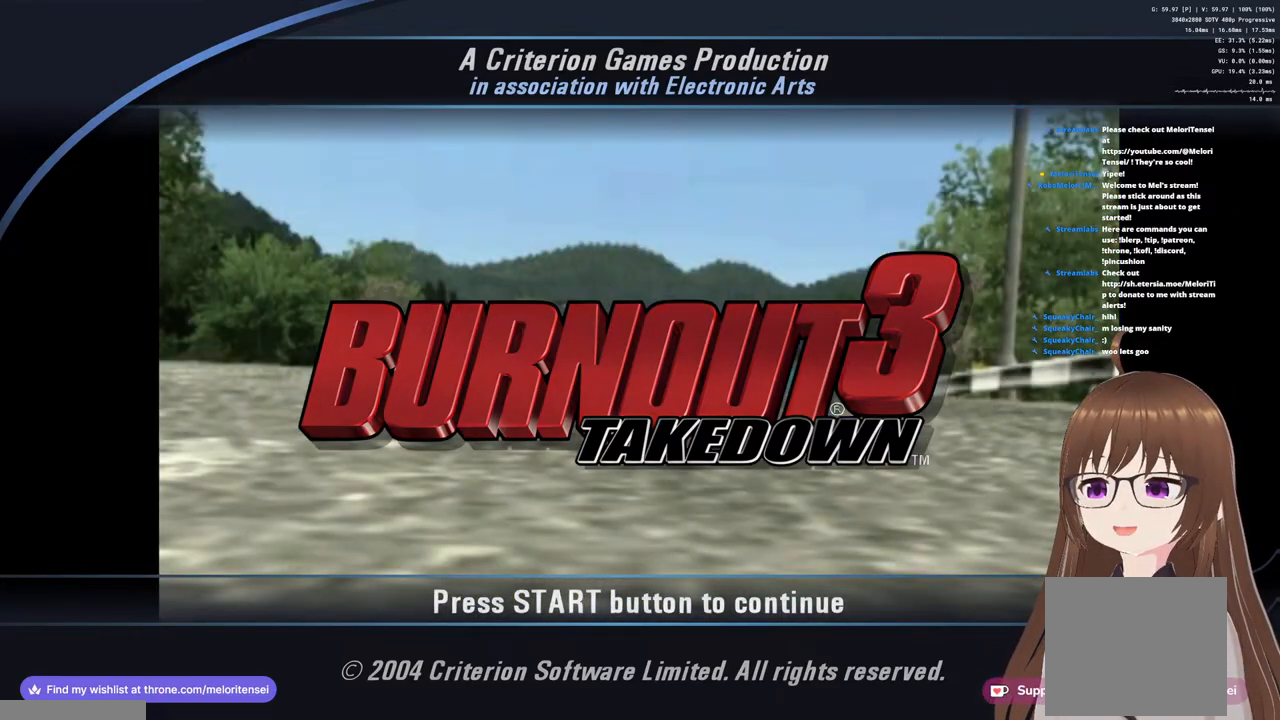
{"buttons": [], "left_stick": "center", "right_stick": "center", "events": []}
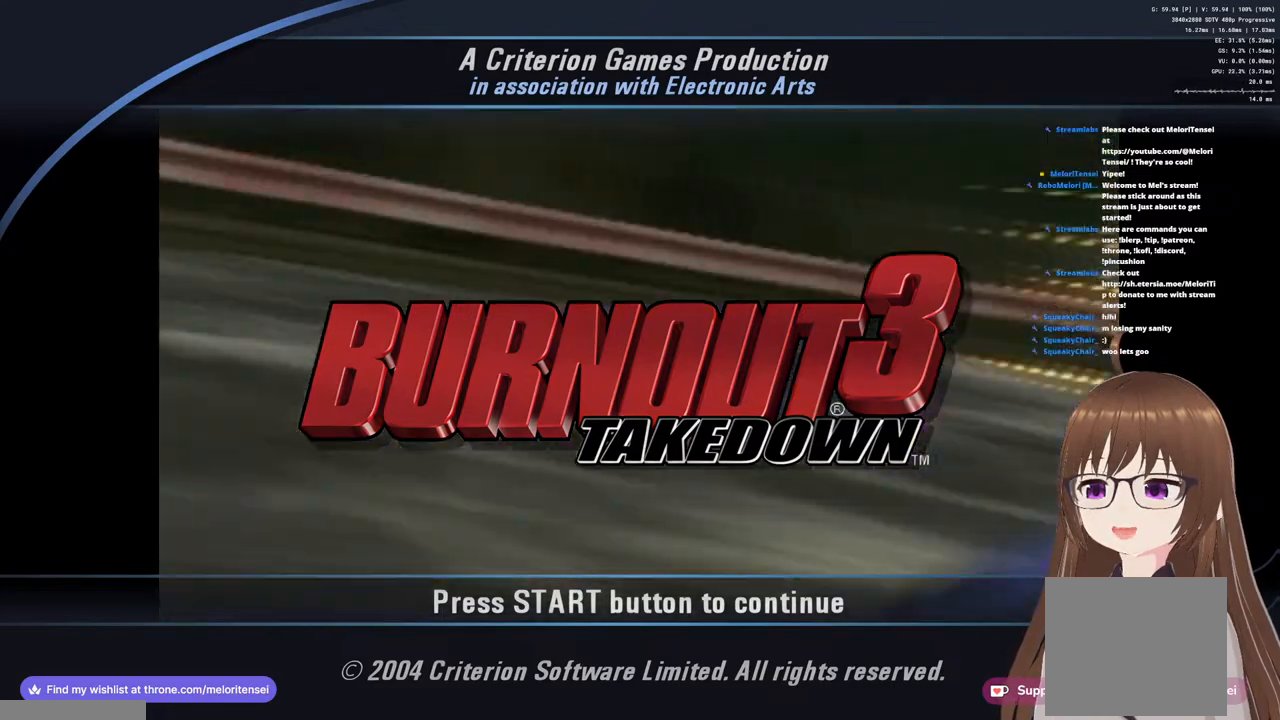
{"buttons": [], "left_stick": "center", "right_stick": "center", "events": []}
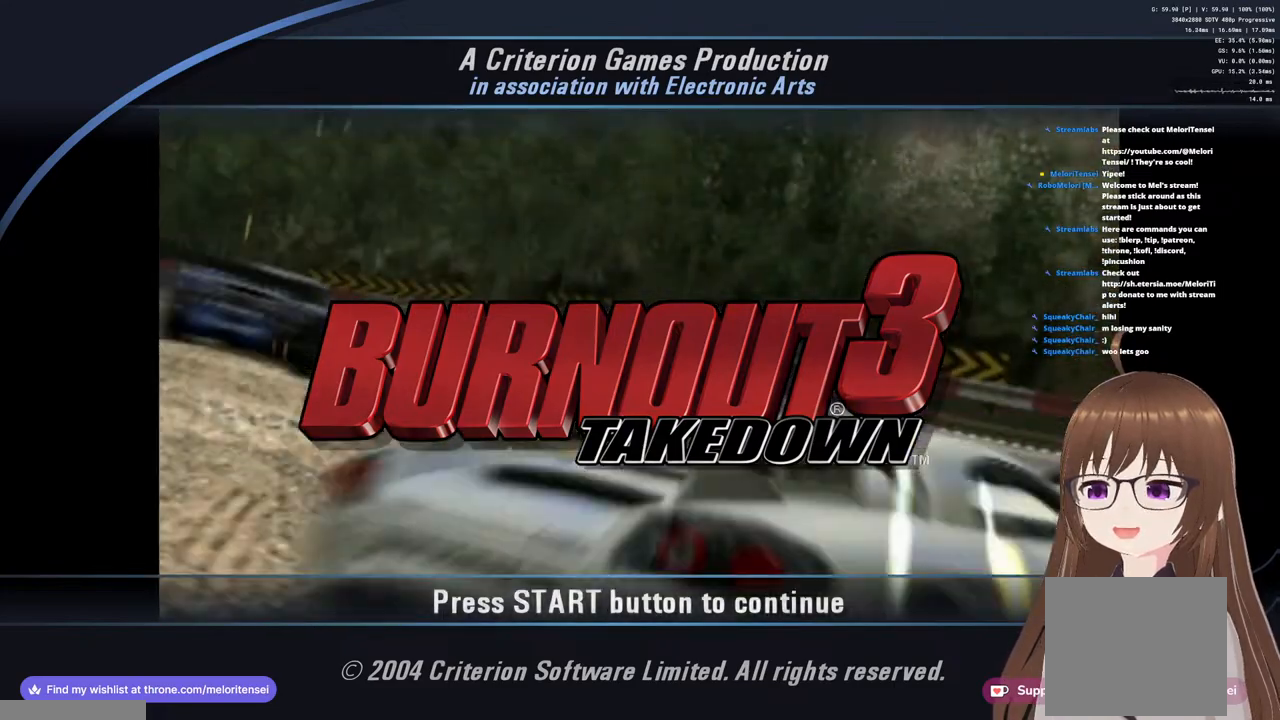
{"buttons": [], "left_stick": "down-right", "right_stick": "center", "events": [[17, "left_stick", "down-left"], [150, "left_stick", "down-right"], [250, "left_stick", "up-right"], [333, "left_stick", "up-left"], [383, "left_stick", "down-left"], [450, "left_stick", "down-right"]]}